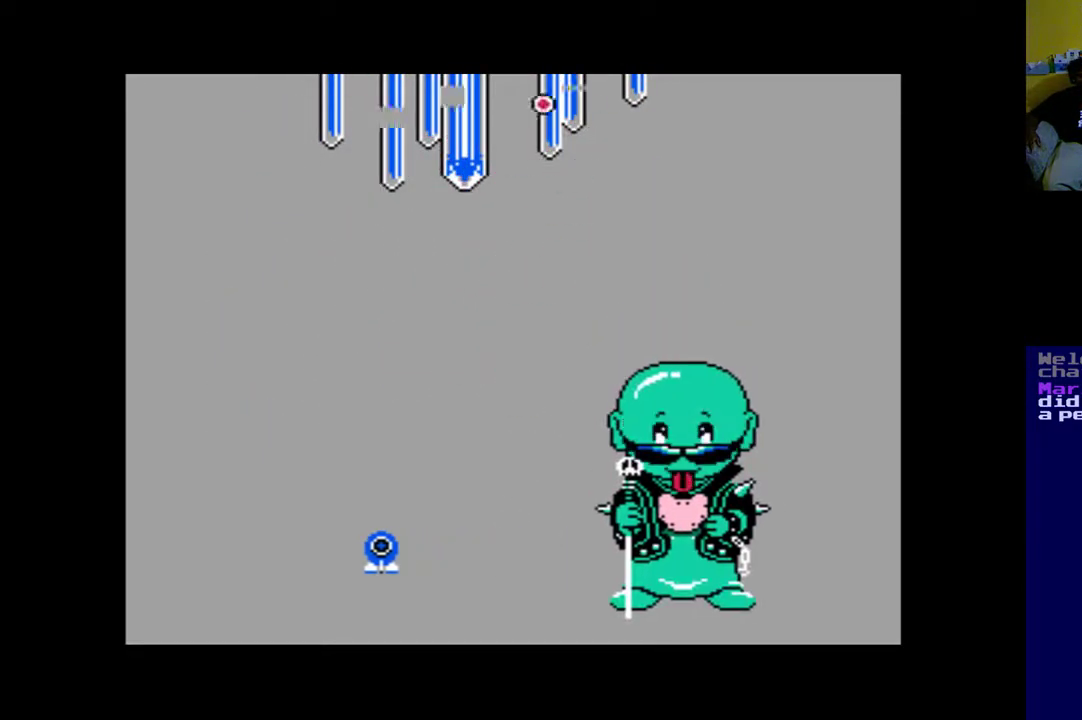
Gameplay with a controller (Xbox layout); each line is a JSON object with the inputs held at the frame after it. "events" lists button and stick changes between this image and that frame as [ms after this image, input, new state], when the widget could be followed in between. Not read: R2.
{"buttons": [], "left_stick": "center", "right_stick": "center", "events": [[133, "DPAD_RIGHT", "down"], [300, "DPAD_RIGHT", "up"]]}
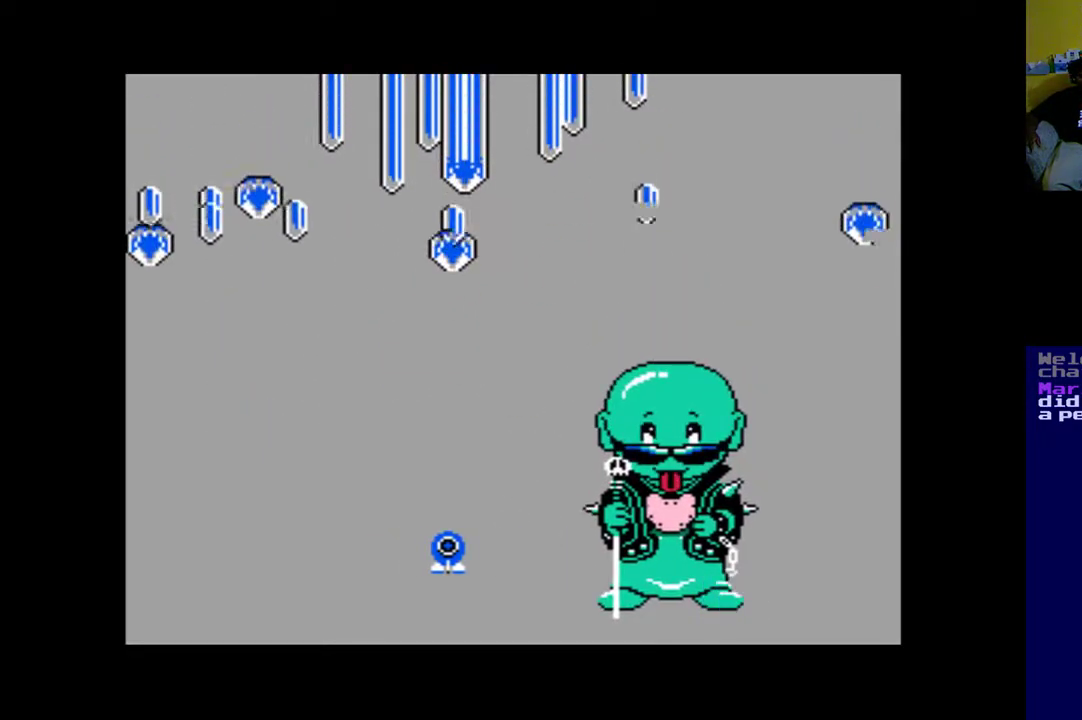
{"buttons": [], "left_stick": "center", "right_stick": "center", "events": [[267, "DPAD_LEFT", "down"], [467, "DPAD_LEFT", "up"]]}
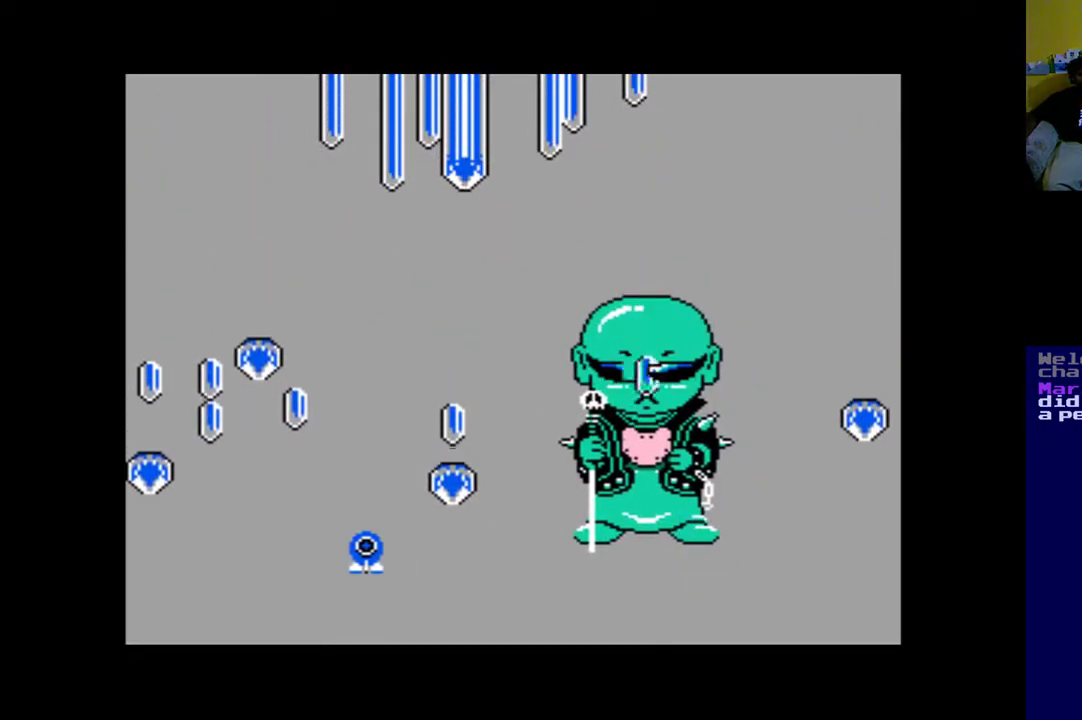
{"buttons": ["A"], "left_stick": "center", "right_stick": "center", "events": [[67, "A", "down"], [200, "A", "up"], [267, "A", "down"], [367, "A", "up"], [467, "A", "down"]]}
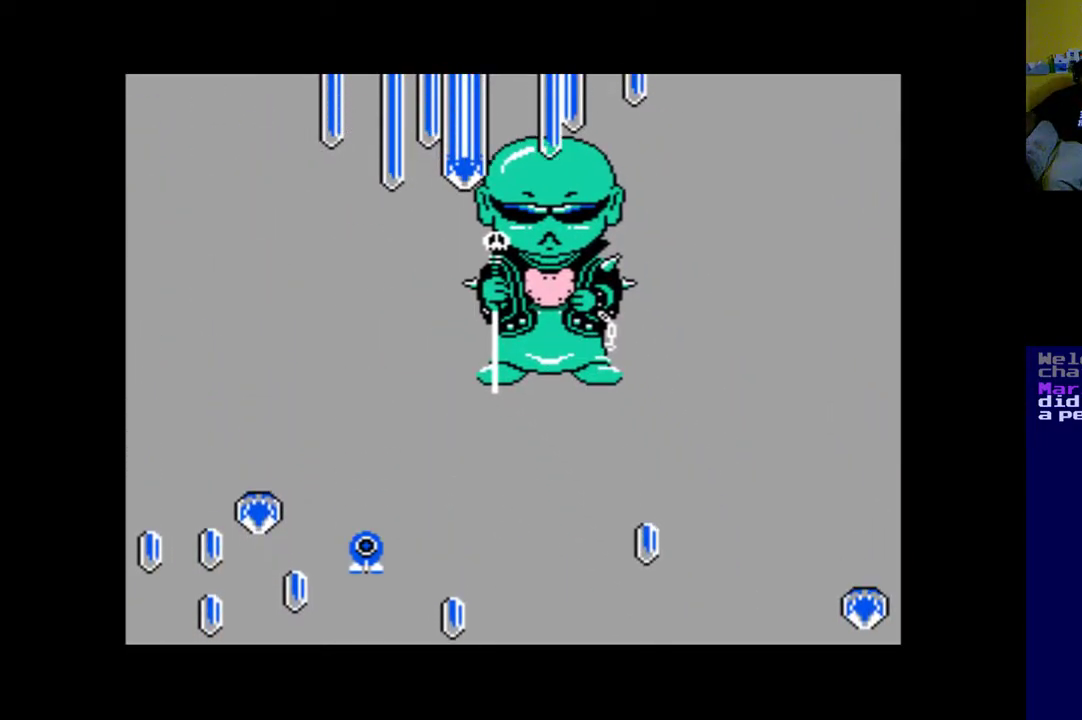
{"buttons": ["A", "DPAD_RIGHT"], "left_stick": "center", "right_stick": "center", "events": [[67, "A", "up"], [133, "A", "down"], [233, "A", "up"], [333, "A", "down"], [367, "A", "up"], [467, "A", "down"], [467, "DPAD_RIGHT", "down"]]}
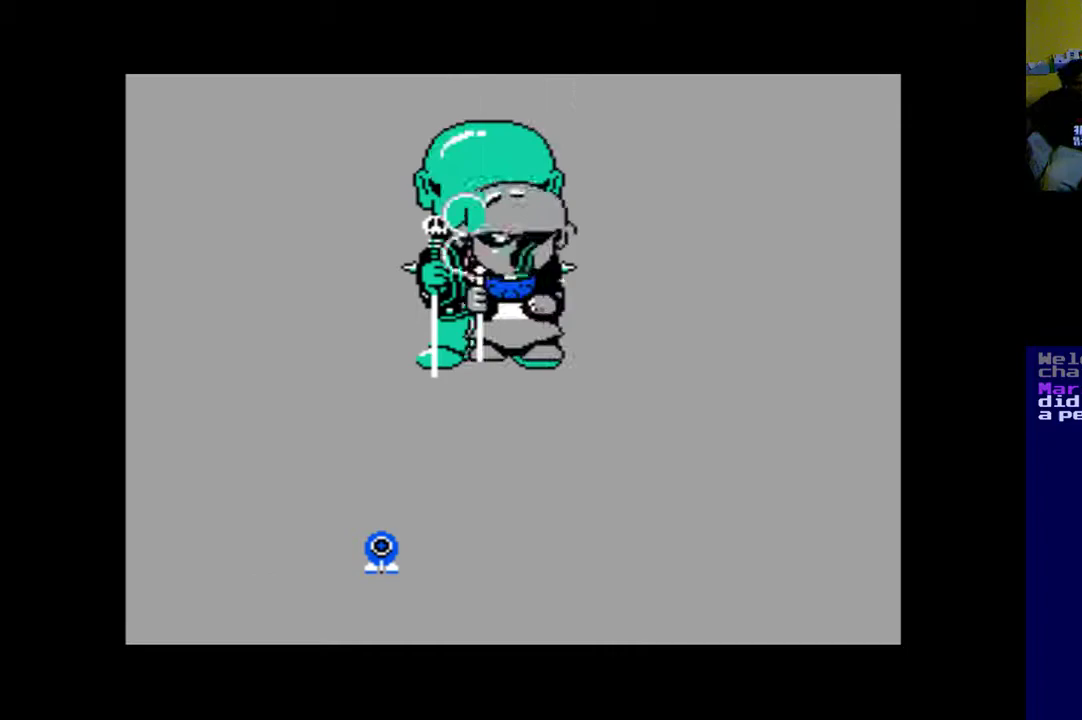
{"buttons": ["A", "DPAD_RIGHT"], "left_stick": "center", "right_stick": "center", "events": [[33, "A", "up"], [133, "A", "down"], [200, "A", "up"], [300, "A", "down"], [367, "A", "up"], [433, "A", "down"]]}
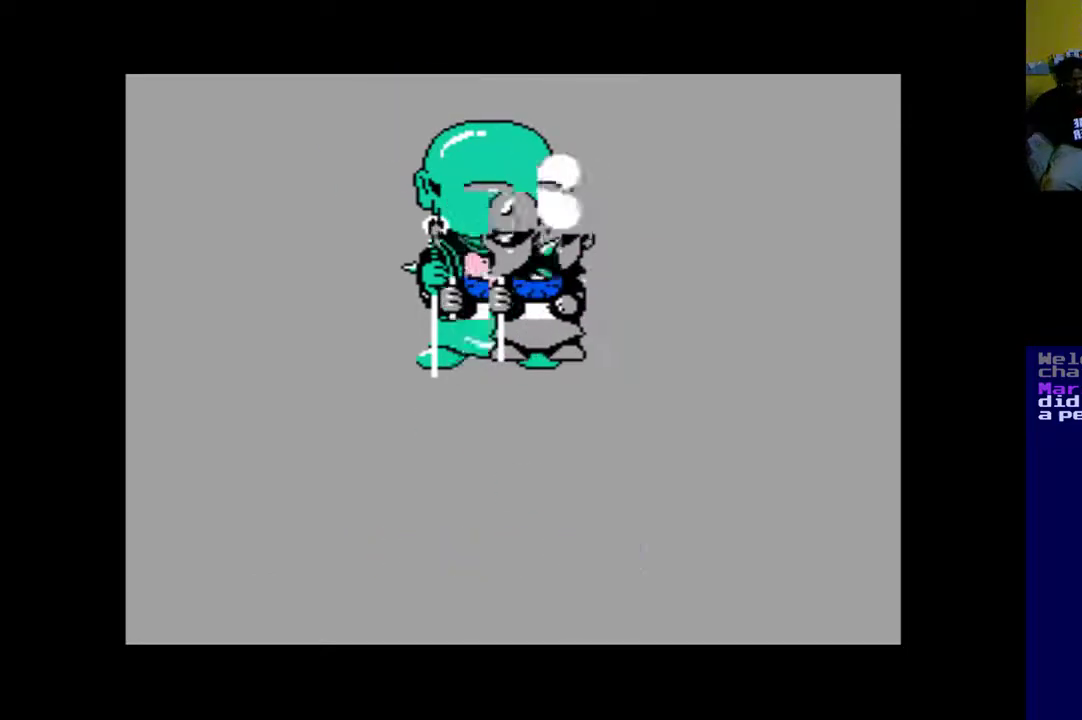
{"buttons": [], "left_stick": "center", "right_stick": "center", "events": [[33, "A", "up"], [67, "DPAD_RIGHT", "up"], [300, "DPAD_LEFT", "down"], [500, "DPAD_LEFT", "up"]]}
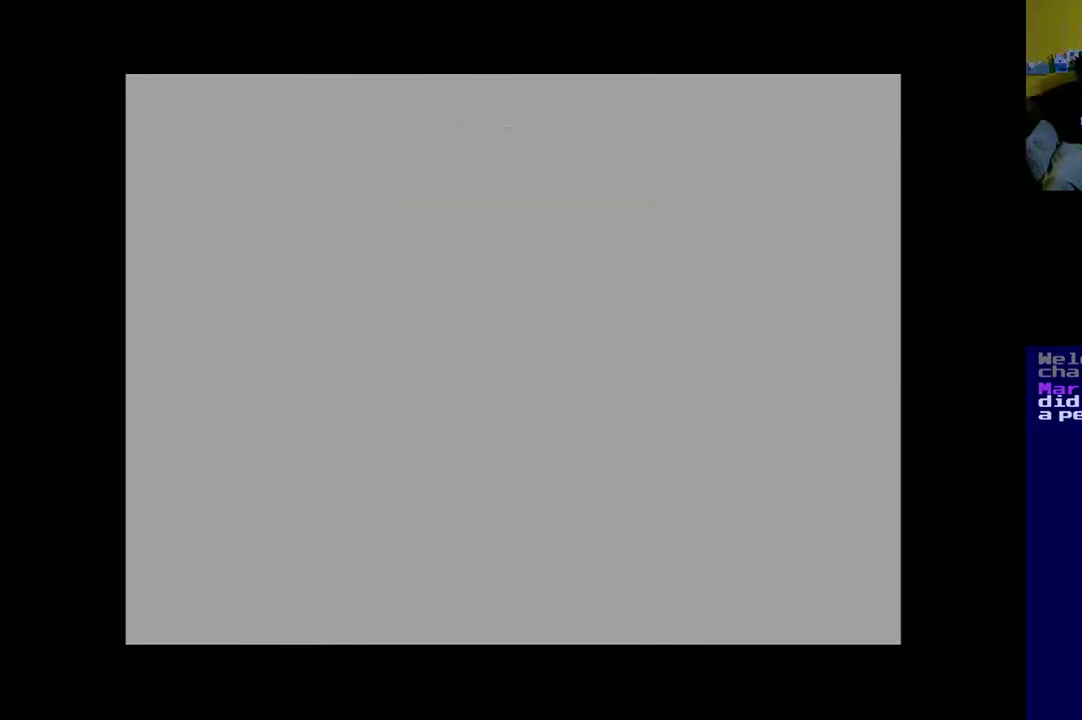
{"buttons": ["A"], "left_stick": "center", "right_stick": "center", "events": [[100, "A", "down"], [200, "A", "up"], [233, "DPAD_RIGHT", "down"], [300, "A", "down"], [400, "A", "up"], [433, "DPAD_RIGHT", "up"], [500, "A", "down"]]}
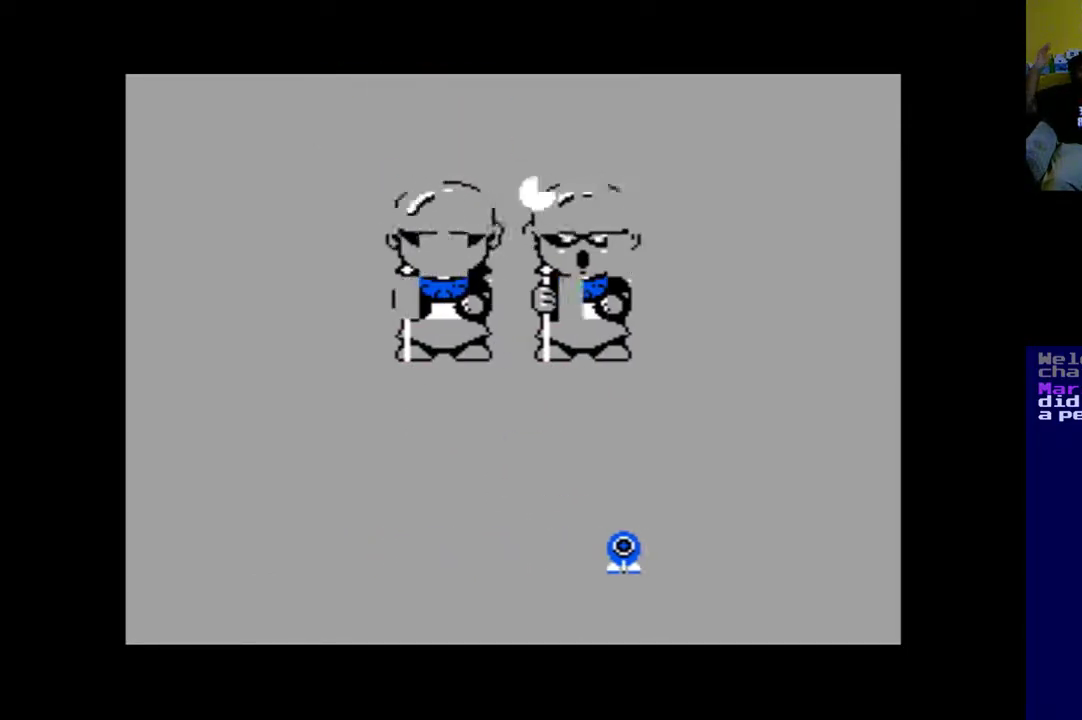
{"buttons": [], "left_stick": "center", "right_stick": "center", "events": [[67, "A", "up"], [167, "A", "down"], [200, "DPAD_LEFT", "down"], [267, "A", "up"], [367, "A", "down"], [367, "DPAD_LEFT", "up"], [433, "A", "up"]]}
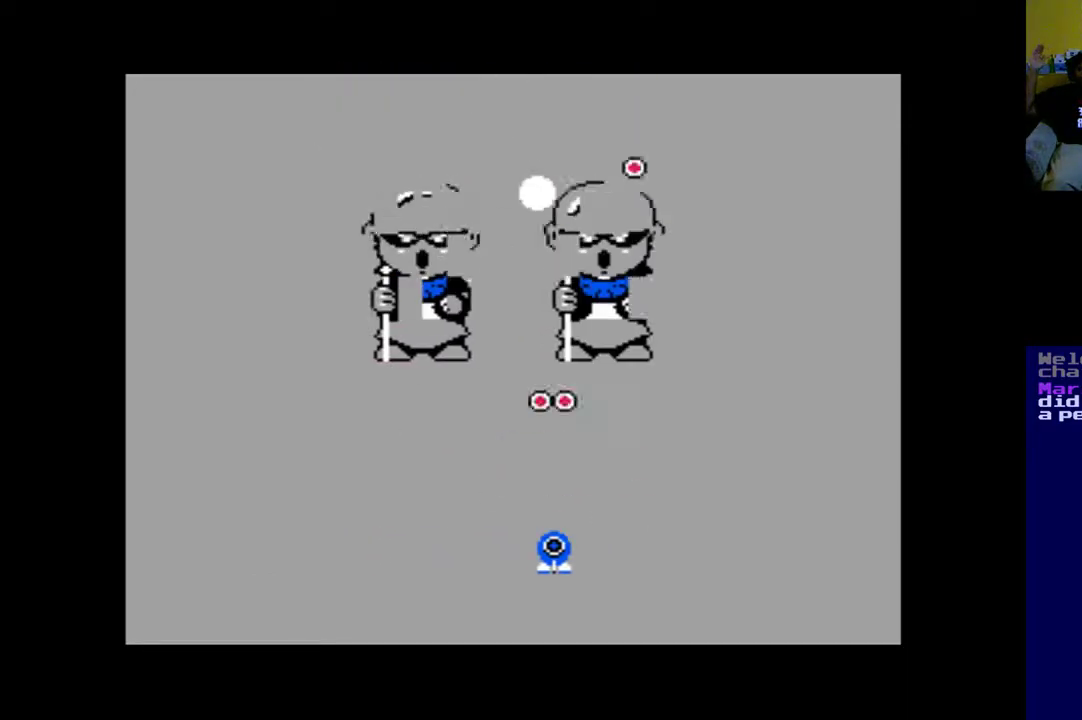
{"buttons": [], "left_stick": "center", "right_stick": "center", "events": [[33, "A", "down"], [133, "A", "up"], [267, "A", "down"], [333, "A", "up"], [400, "DPAD_LEFT", "down"], [500, "DPAD_LEFT", "up"]]}
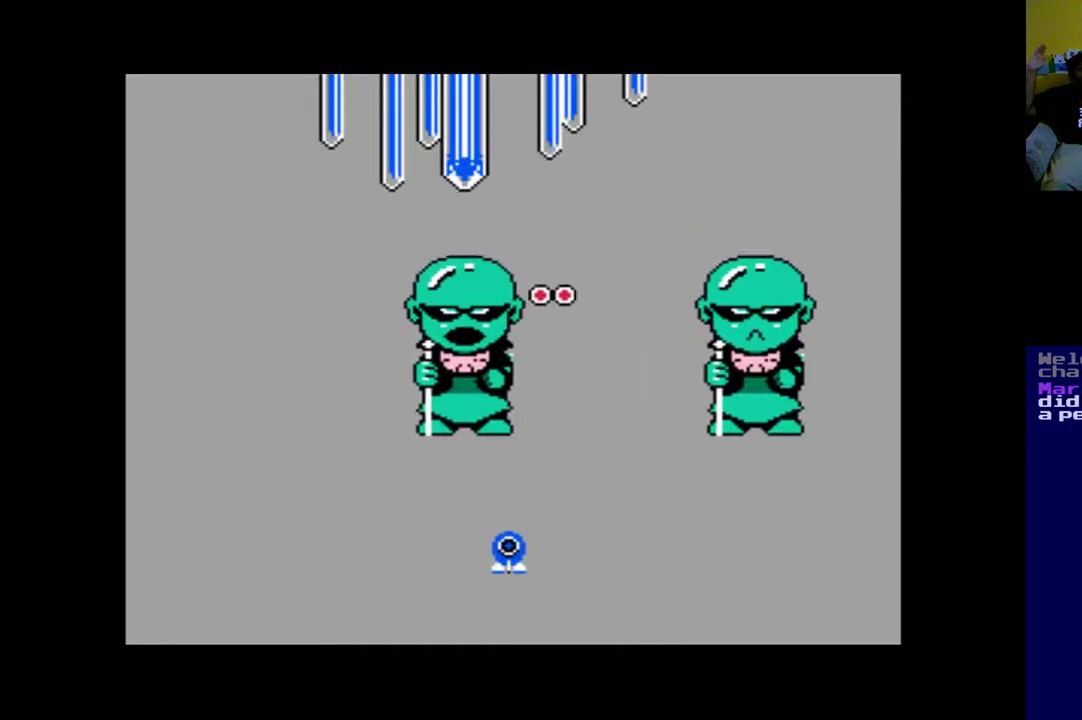
{"buttons": ["A", "DPAD_LEFT"], "left_stick": "center", "right_stick": "center", "events": [[67, "A", "down"], [100, "DPAD_LEFT", "down"], [167, "A", "up"], [267, "A", "down"], [333, "A", "up"], [400, "A", "down"]]}
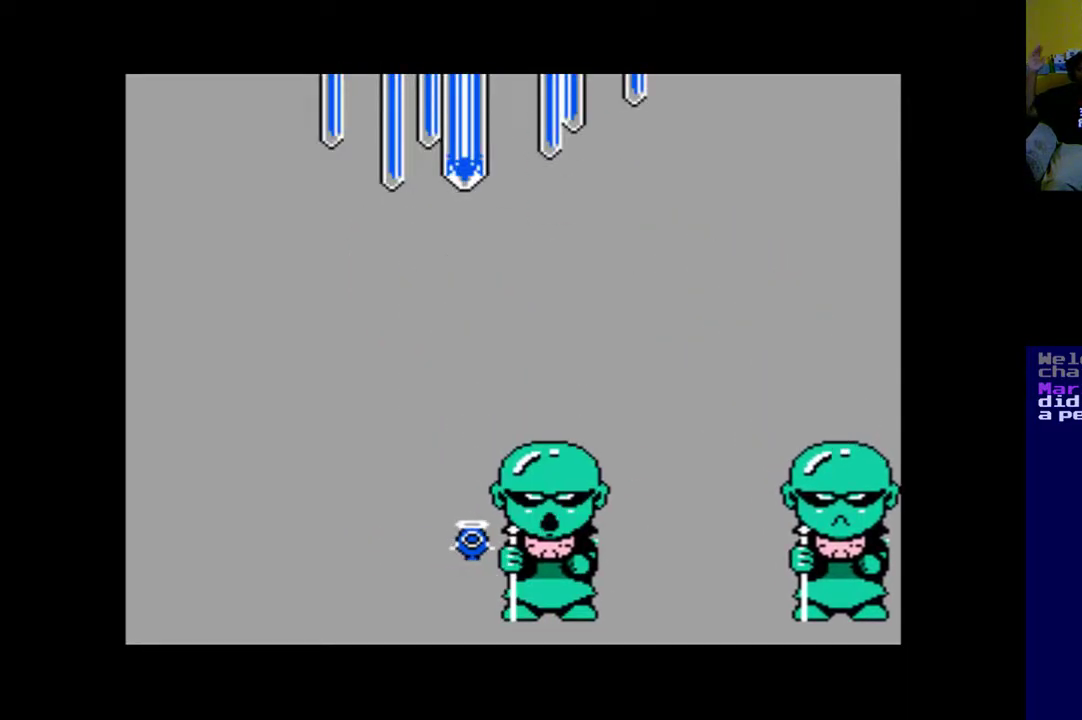
{"buttons": ["DPAD_LEFT"], "left_stick": "center", "right_stick": "center", "events": [[33, "A", "up"], [67, "DPAD_LEFT", "up"], [133, "A", "down"], [200, "A", "up"], [467, "DPAD_LEFT", "down"]]}
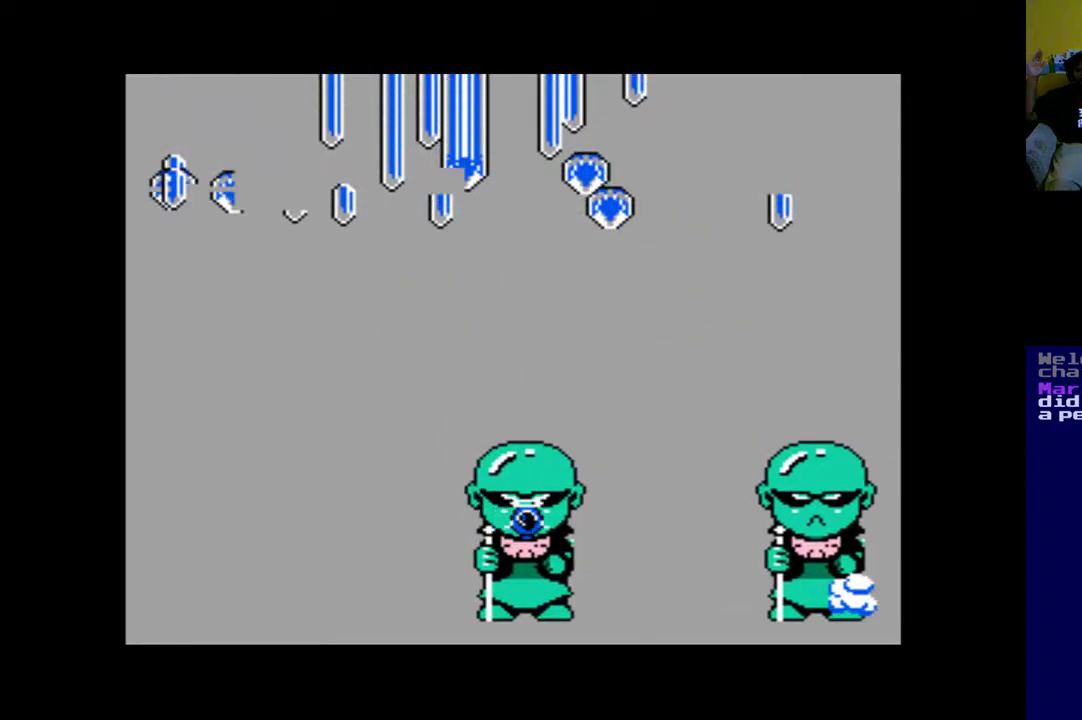
{"buttons": [], "left_stick": "center", "right_stick": "center", "events": [[67, "DPAD_LEFT", "up"]]}
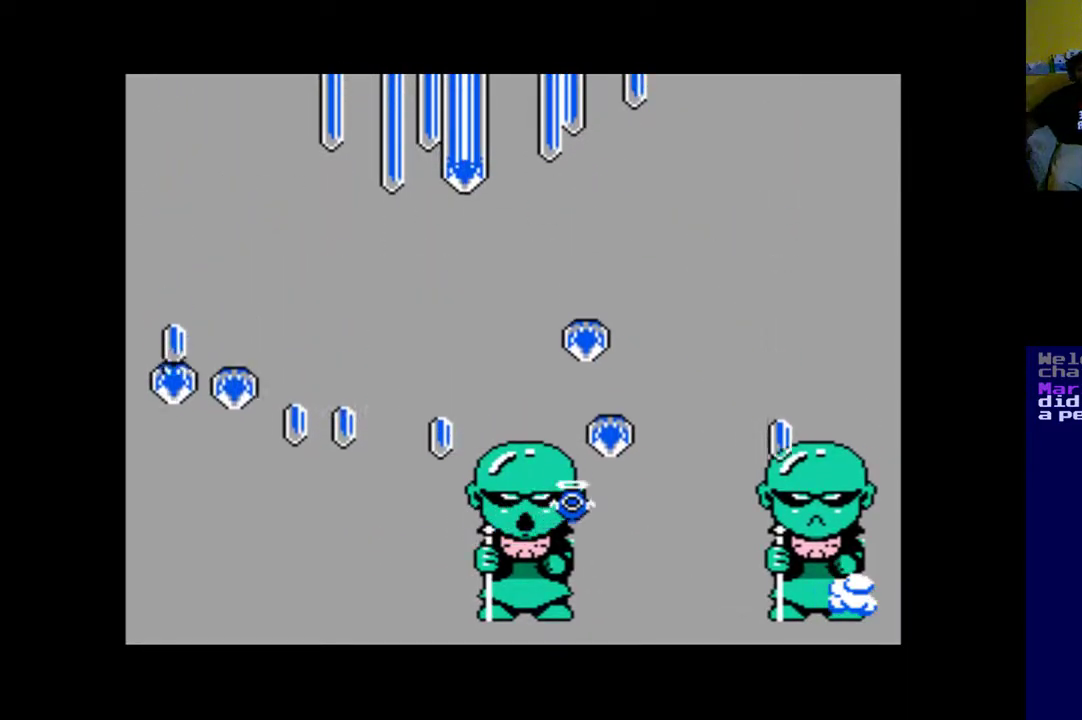
{"buttons": [], "left_stick": "center", "right_stick": "center", "events": []}
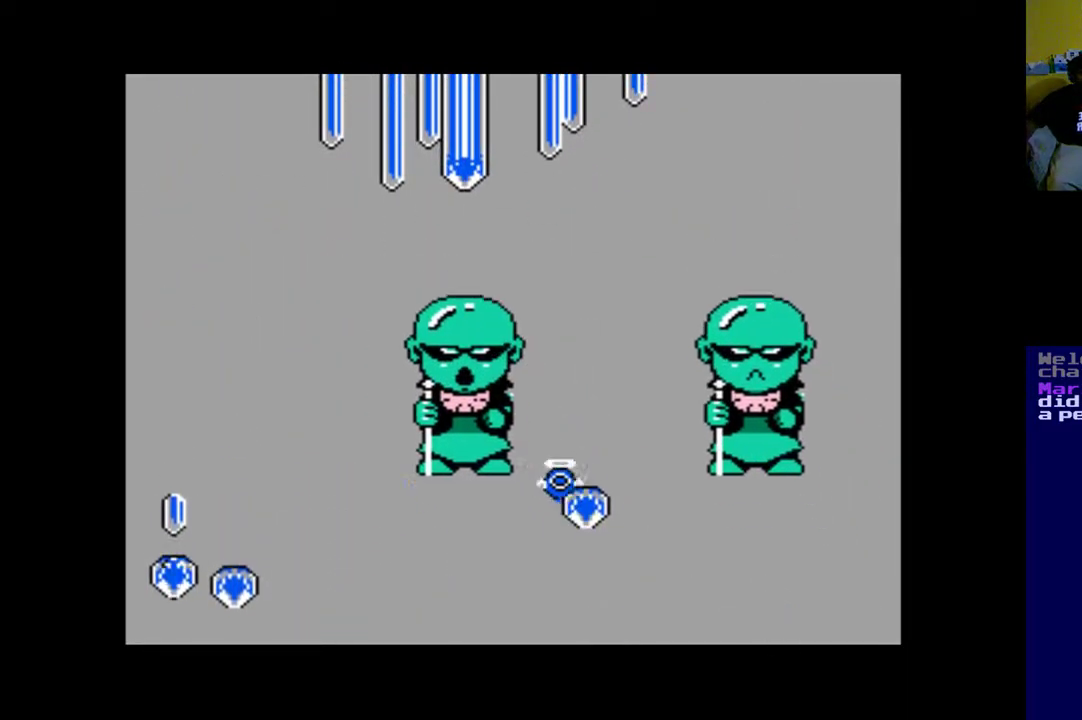
{"buttons": [], "left_stick": "center", "right_stick": "center", "events": []}
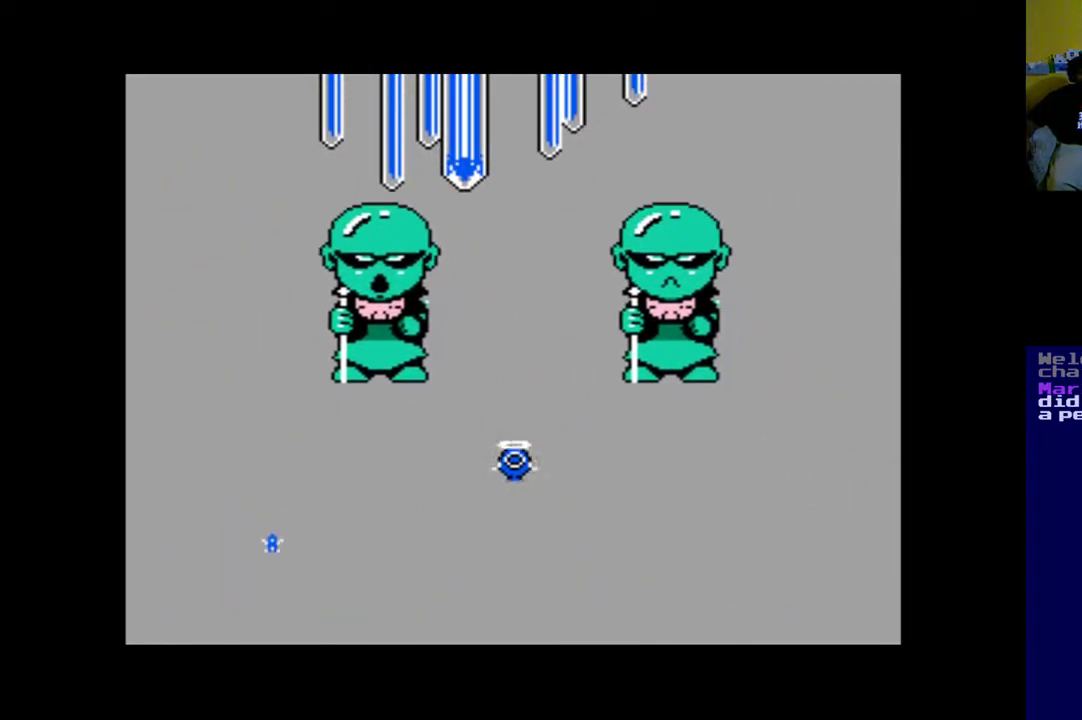
{"buttons": [], "left_stick": "center", "right_stick": "center", "events": []}
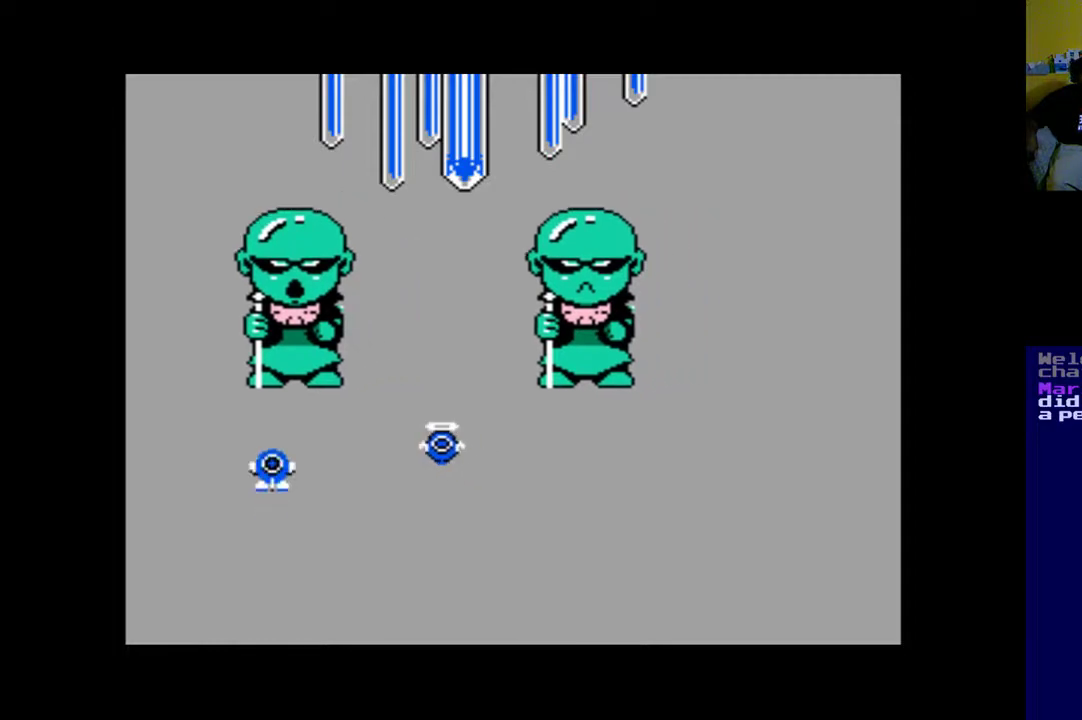
{"buttons": ["DPAD_RIGHT"], "left_stick": "center", "right_stick": "center", "events": [[500, "DPAD_RIGHT", "down"]]}
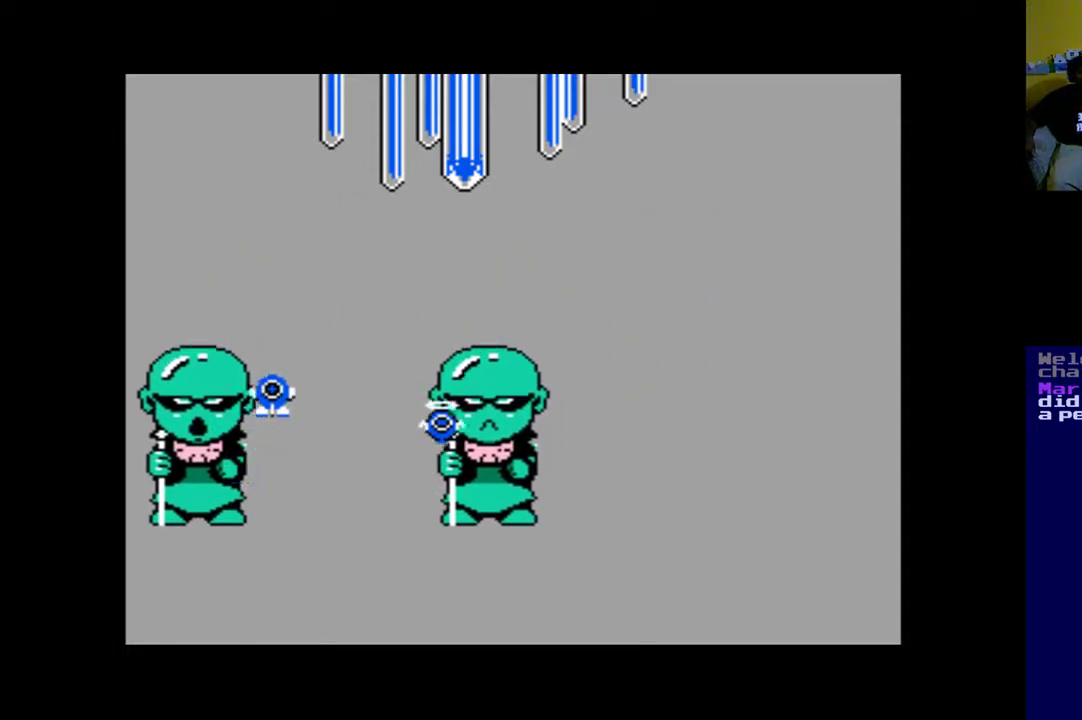
{"buttons": ["A", "DPAD_DOWN", "DPAD_LEFT"], "left_stick": "center", "right_stick": "center", "events": [[33, "A", "down"], [33, "DPAD_DOWN", "down"], [167, "A", "up"], [267, "A", "down"], [300, "DPAD_DOWN", "up"], [333, "A", "up"], [400, "DPAD_DOWN", "down"], [467, "A", "down"], [467, "DPAD_RIGHT", "up"], [500, "DPAD_LEFT", "down"]]}
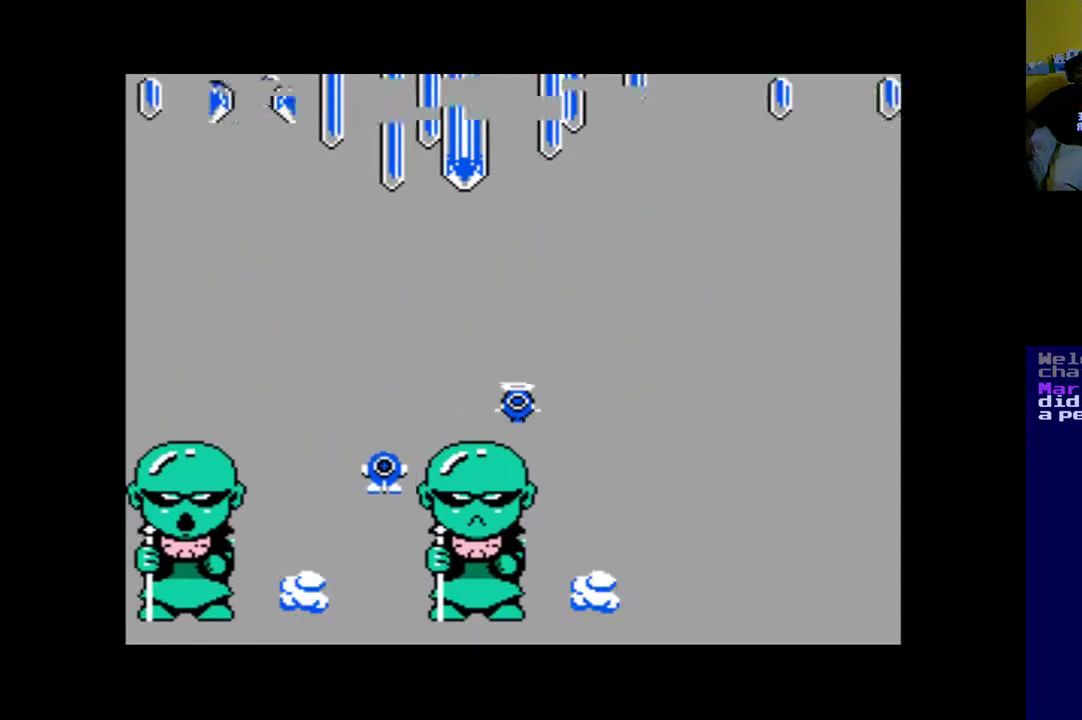
{"buttons": ["A", "DPAD_DOWN"], "left_stick": "center", "right_stick": "center", "events": [[67, "A", "up"], [67, "DPAD_DOWN", "up"], [167, "A", "down"], [167, "DPAD_DOWN", "down"], [167, "DPAD_LEFT", "up"], [233, "A", "up"], [267, "DPAD_RIGHT", "down"], [300, "DPAD_DOWN", "up"], [333, "A", "down"], [400, "A", "up"], [467, "DPAD_DOWN", "down"], [500, "A", "down"], [500, "DPAD_RIGHT", "up"]]}
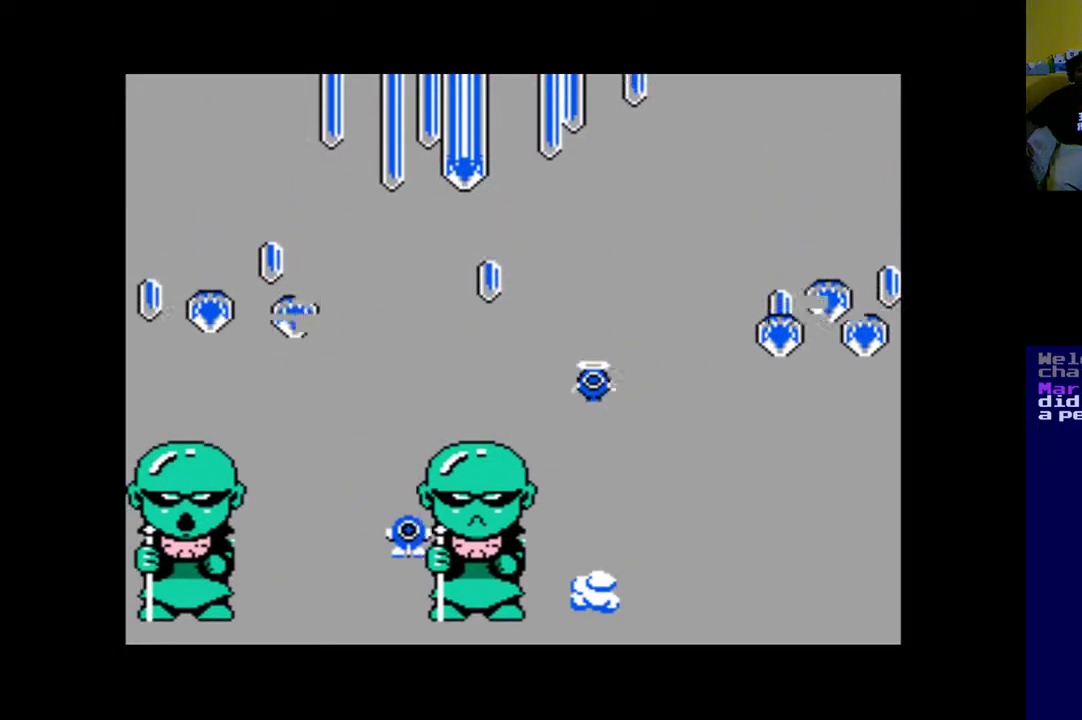
{"buttons": ["A"], "left_stick": "center", "right_stick": "center", "events": [[33, "DPAD_LEFT", "down"], [67, "A", "up"], [67, "DPAD_LEFT", "up"], [100, "DPAD_DOWN", "up"], [167, "A", "down"], [233, "A", "up"], [333, "A", "down"], [433, "A", "up"], [500, "A", "down"]]}
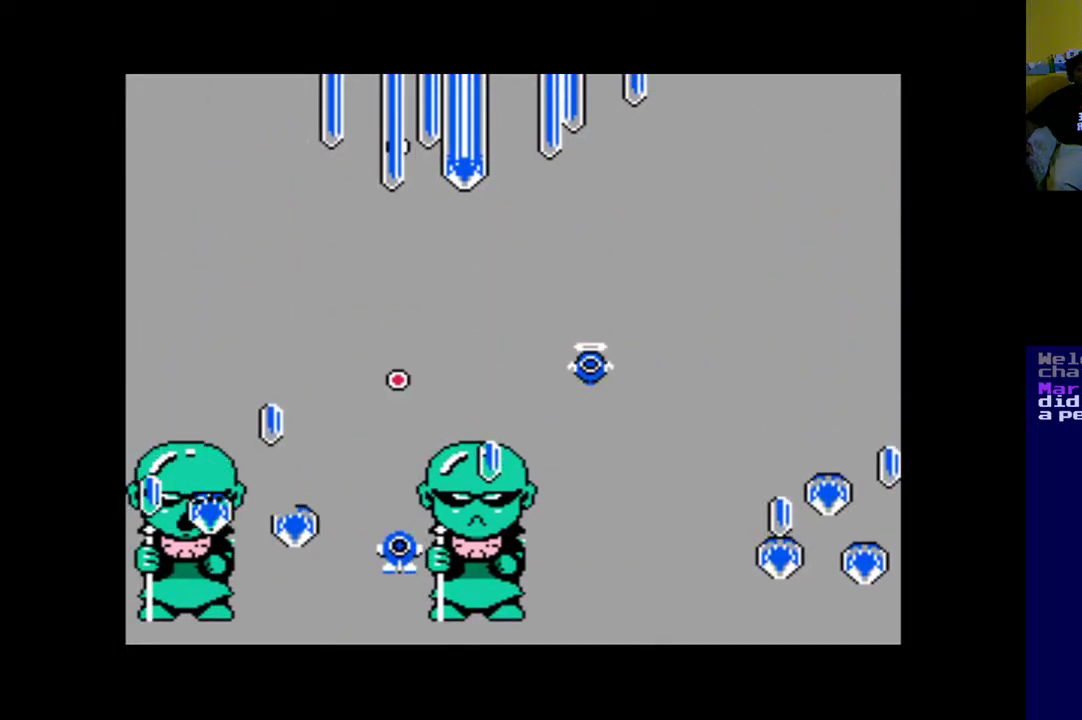
{"buttons": [], "left_stick": "center", "right_stick": "center", "events": [[133, "A", "up"], [200, "A", "down"], [300, "A", "up"], [400, "A", "down"], [467, "A", "up"]]}
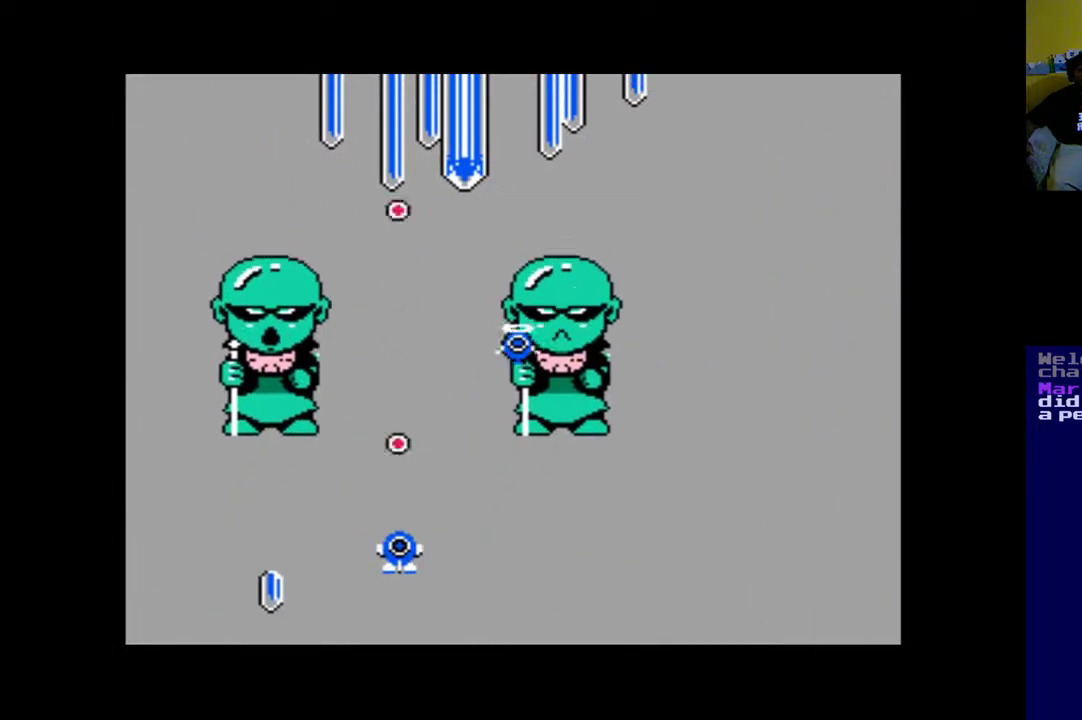
{"buttons": ["A"], "left_stick": "center", "right_stick": "center", "events": [[67, "A", "down"], [167, "A", "up"], [267, "A", "down"]]}
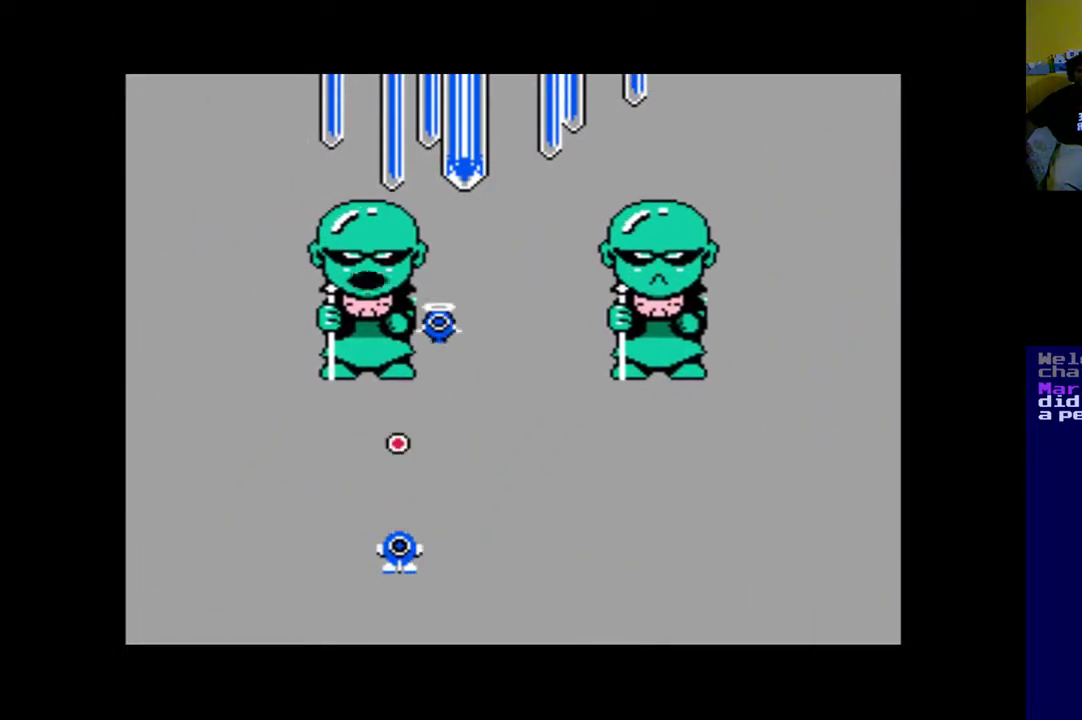
{"buttons": ["A"], "left_stick": "center", "right_stick": "center", "events": [[33, "A", "up"], [100, "A", "down"], [200, "A", "up"], [200, "DPAD_RIGHT", "down"], [267, "A", "down"], [333, "A", "up"], [333, "DPAD_RIGHT", "up"], [433, "A", "down"]]}
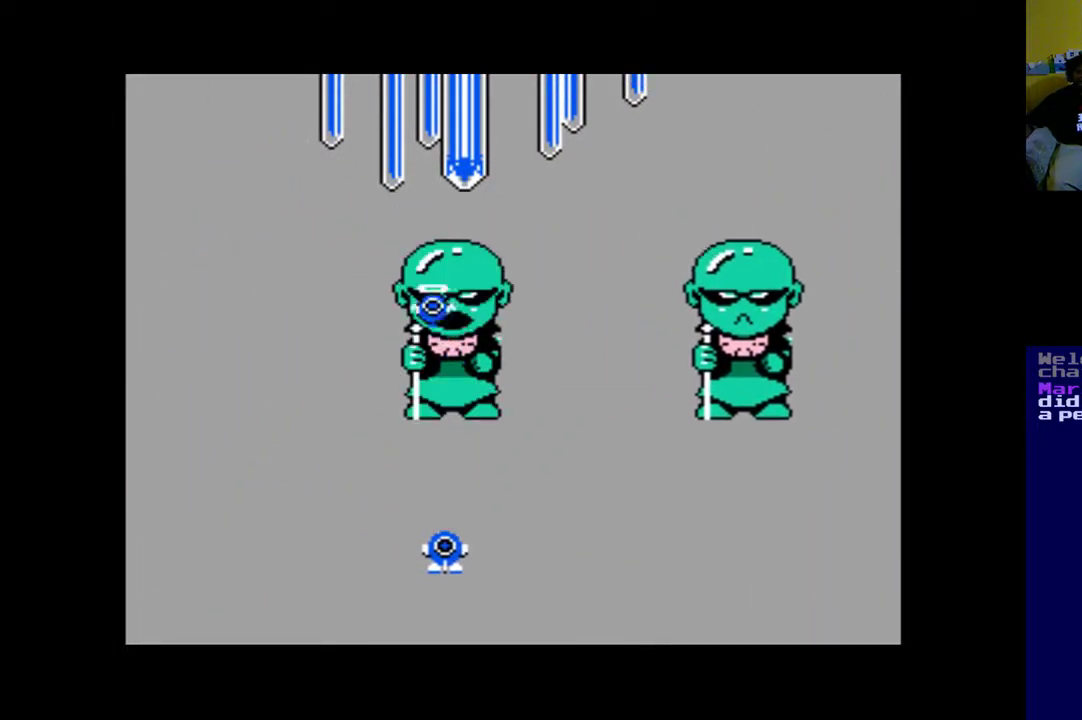
{"buttons": ["A", "DPAD_LEFT"], "left_stick": "center", "right_stick": "center", "events": [[33, "A", "up"], [100, "A", "down"], [200, "A", "up"], [200, "DPAD_DOWN", "down"], [200, "DPAD_RIGHT", "down"], [233, "DPAD_RIGHT", "up"], [267, "A", "down"], [267, "DPAD_LEFT", "down"], [300, "DPAD_DOWN", "up"], [367, "A", "up"], [467, "A", "down"]]}
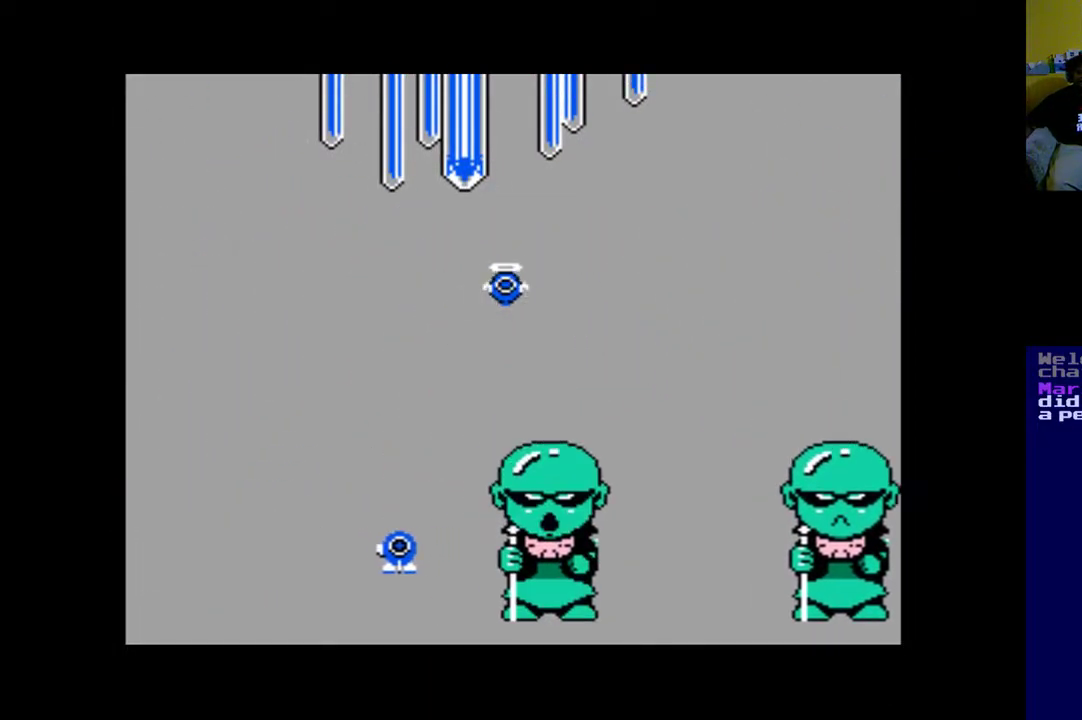
{"buttons": ["A"], "left_stick": "center", "right_stick": "center", "events": [[67, "A", "up"], [167, "DPAD_LEFT", "up"], [233, "A", "down"], [300, "A", "up"], [333, "DPAD_RIGHT", "down"], [433, "DPAD_RIGHT", "up"], [467, "A", "down"]]}
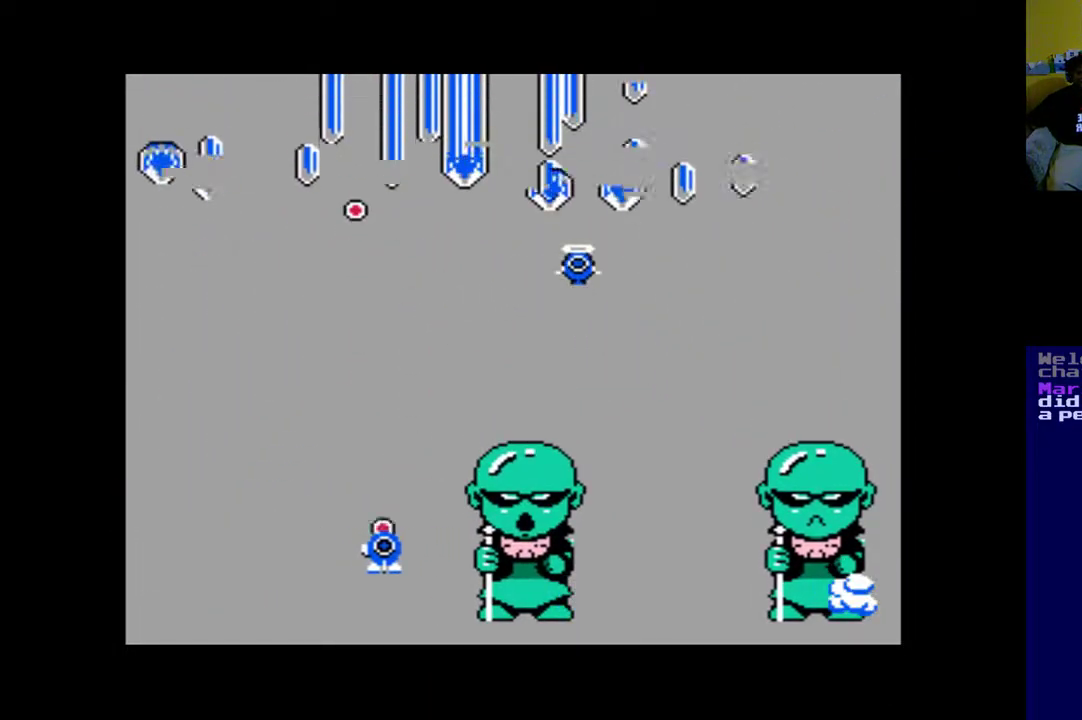
{"buttons": [], "left_stick": "center", "right_stick": "center", "events": [[67, "A", "up"], [167, "A", "down"], [300, "A", "up"], [367, "DPAD_LEFT", "down"], [400, "A", "down"], [467, "DPAD_LEFT", "up"], [500, "A", "up"]]}
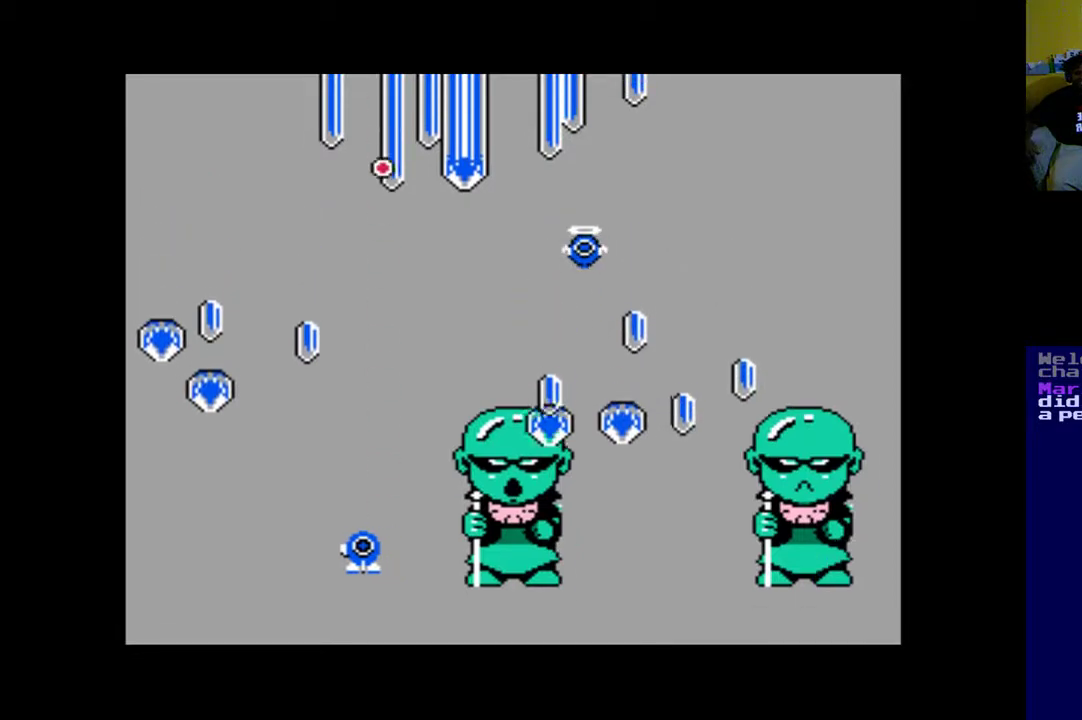
{"buttons": ["A"], "left_stick": "center", "right_stick": "center", "events": [[100, "A", "down"], [100, "DPAD_RIGHT", "down"], [167, "A", "up"], [233, "DPAD_RIGHT", "up"], [267, "A", "down"], [400, "A", "up"], [467, "A", "down"]]}
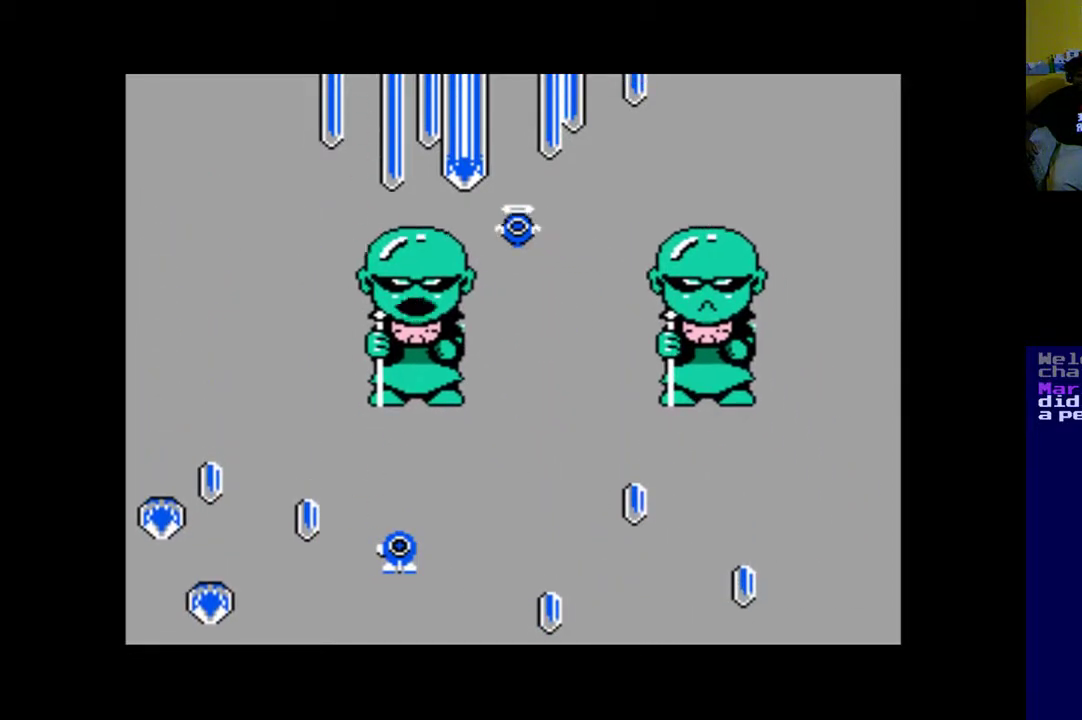
{"buttons": ["A", "DPAD_LEFT"], "left_stick": "center", "right_stick": "center", "events": [[33, "A", "up"], [133, "A", "down"], [233, "A", "up"], [300, "A", "down"], [300, "DPAD_LEFT", "down"], [400, "A", "up"], [467, "A", "down"]]}
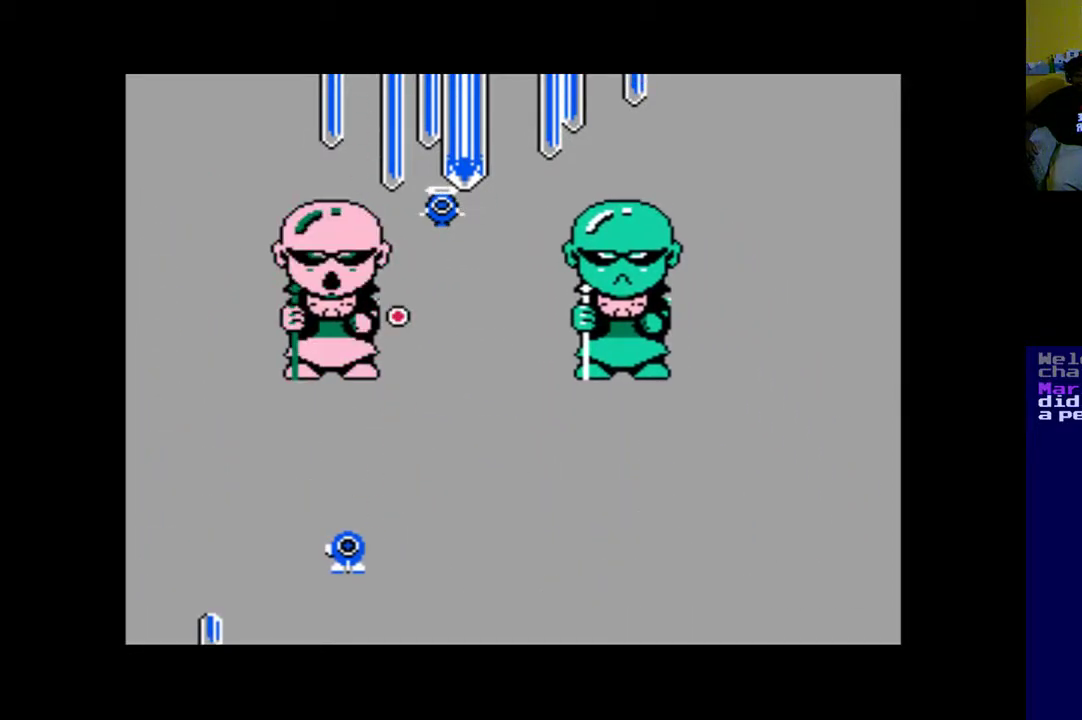
{"buttons": ["A", "DPAD_DOWN", "DPAD_RIGHT"], "left_stick": "center", "right_stick": "center", "events": [[100, "A", "up"], [167, "A", "down"], [167, "DPAD_LEFT", "up"], [267, "A", "up"], [333, "A", "down"], [333, "DPAD_RIGHT", "down"], [433, "A", "up"], [467, "DPAD_DOWN", "down"], [500, "A", "down"]]}
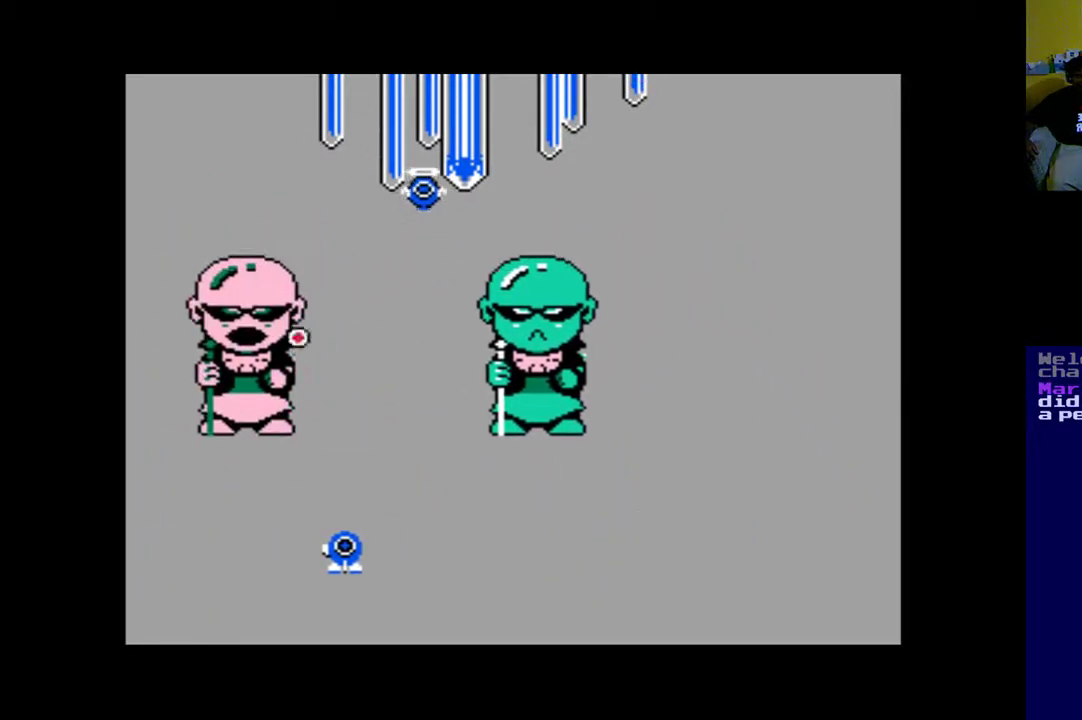
{"buttons": ["DPAD_LEFT"], "left_stick": "center", "right_stick": "center", "events": [[67, "DPAD_RIGHT", "up"], [100, "A", "up"], [100, "DPAD_DOWN", "up"], [200, "A", "down"], [300, "A", "up"], [400, "A", "down"], [400, "DPAD_LEFT", "down"], [467, "A", "up"]]}
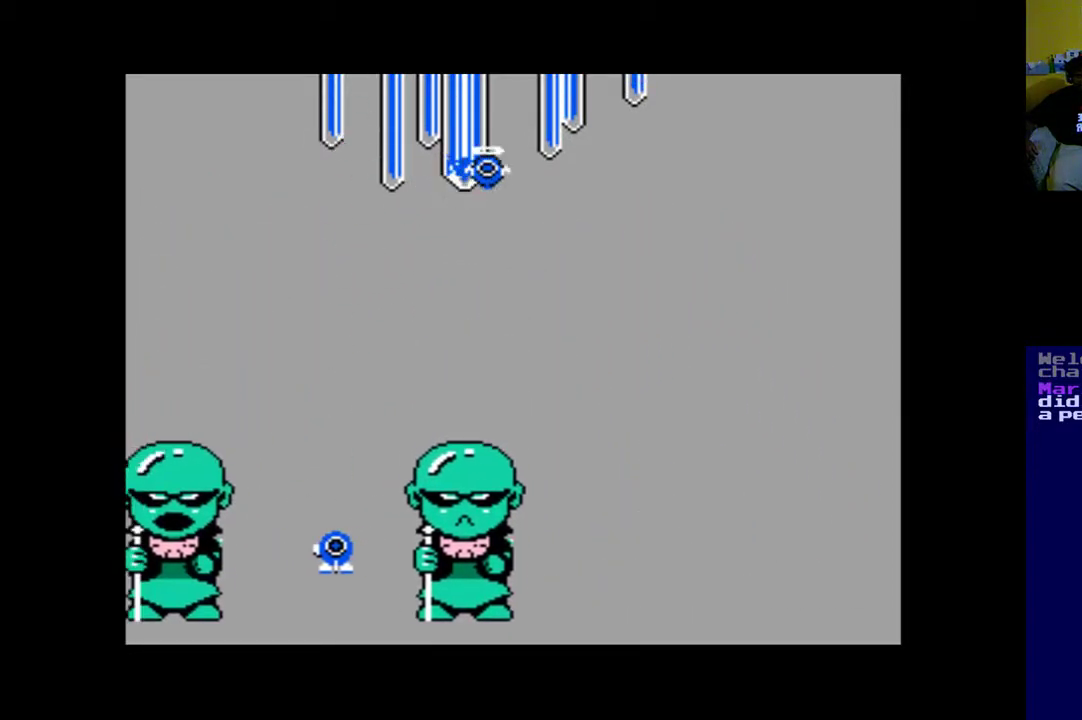
{"buttons": ["A"], "left_stick": "center", "right_stick": "center", "events": [[33, "DPAD_LEFT", "up"], [67, "A", "down"], [200, "A", "up"], [267, "A", "down"], [367, "A", "up"], [467, "A", "down"]]}